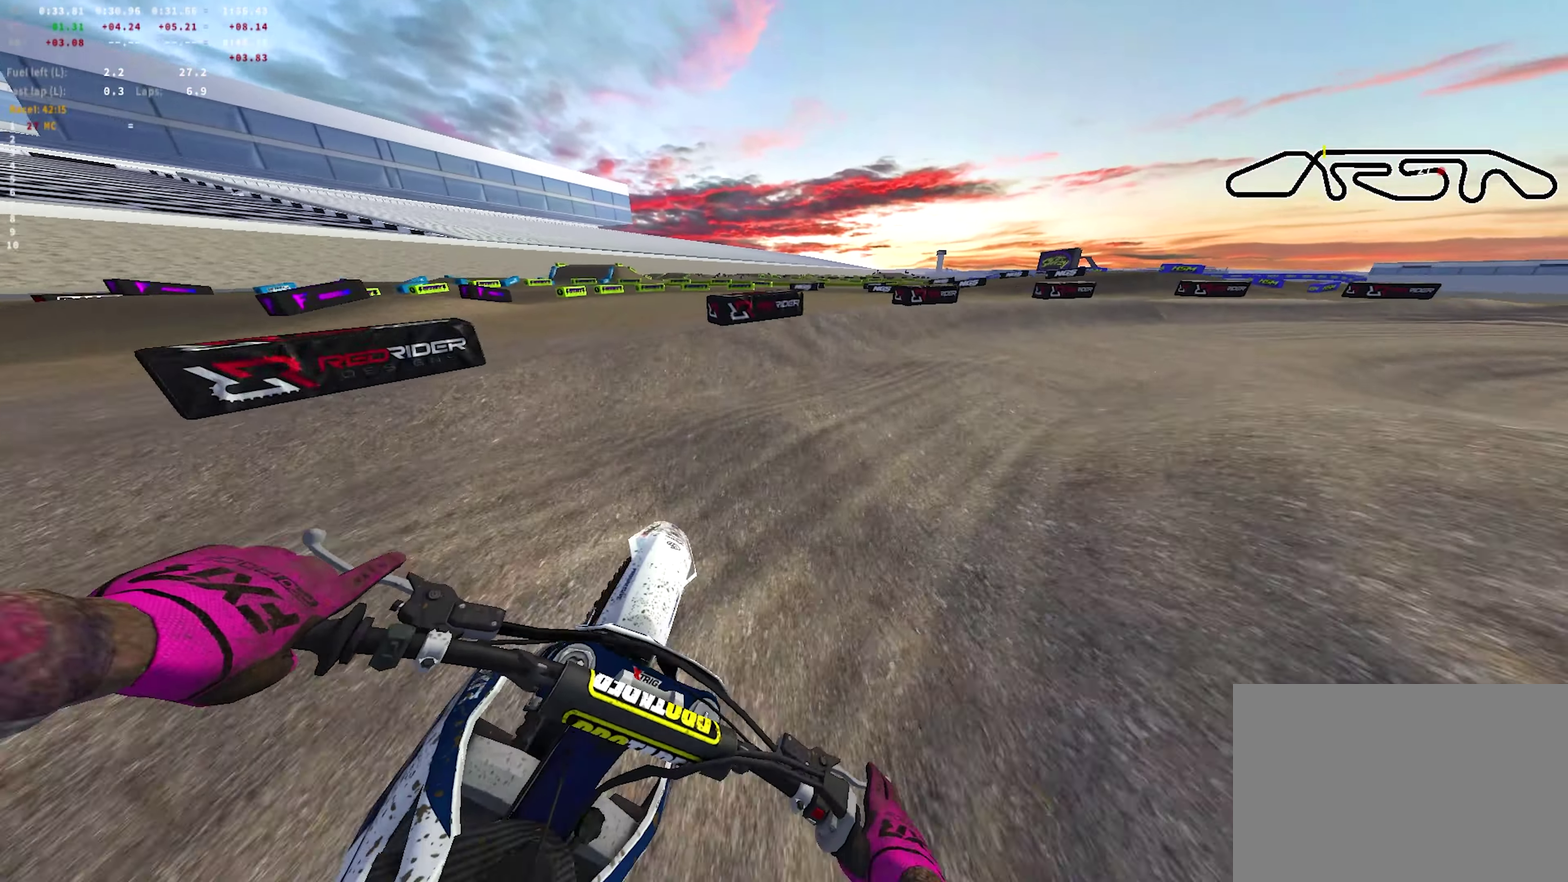
Gameplay with a controller (PlayStation layout); each line is a JSON object with the inputs held at the frame after it (dt_ms = milliseconds from this image to that frame). "events" lists button and stick changes between this image and that frame as [ms after this image, input, new state], when the widget could be followed in between.
{"dt_ms": 450, "buttons": ["R2"], "left_stick": "right", "right_stick": "left", "events": [[33, "L2", "up"], [333, "right_stick", "left"], [383, "R2", "down"]]}
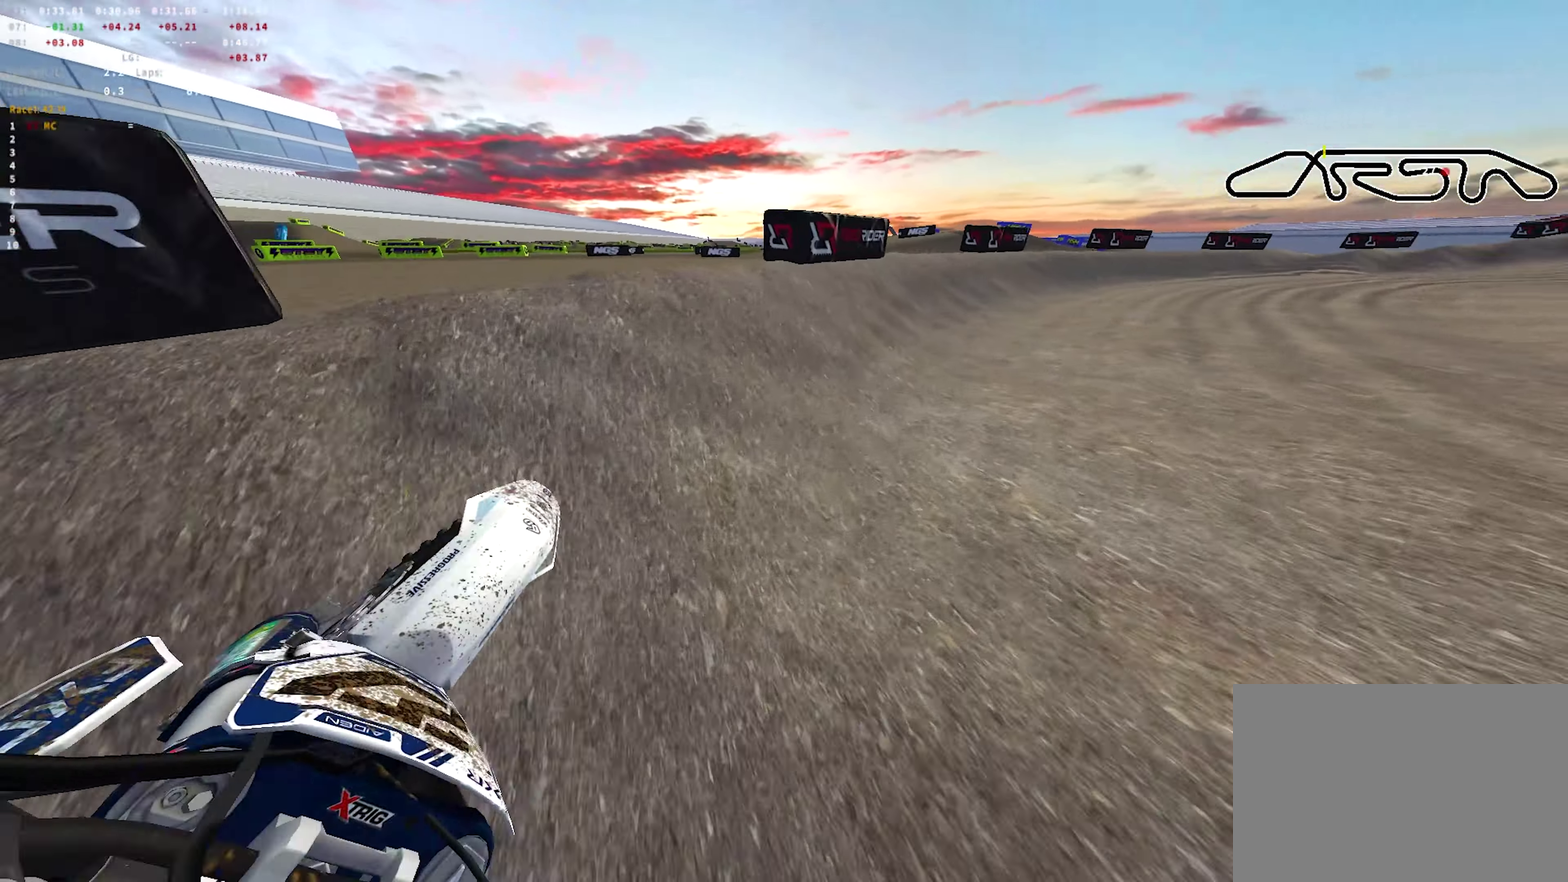
{"dt_ms": 600, "buttons": [], "left_stick": "right", "right_stick": "left", "events": [[50, "L2", "down"], [150, "L2", "up"], [217, "right_stick", "up-left"], [433, "R2", "up"], [467, "right_stick", "left"]]}
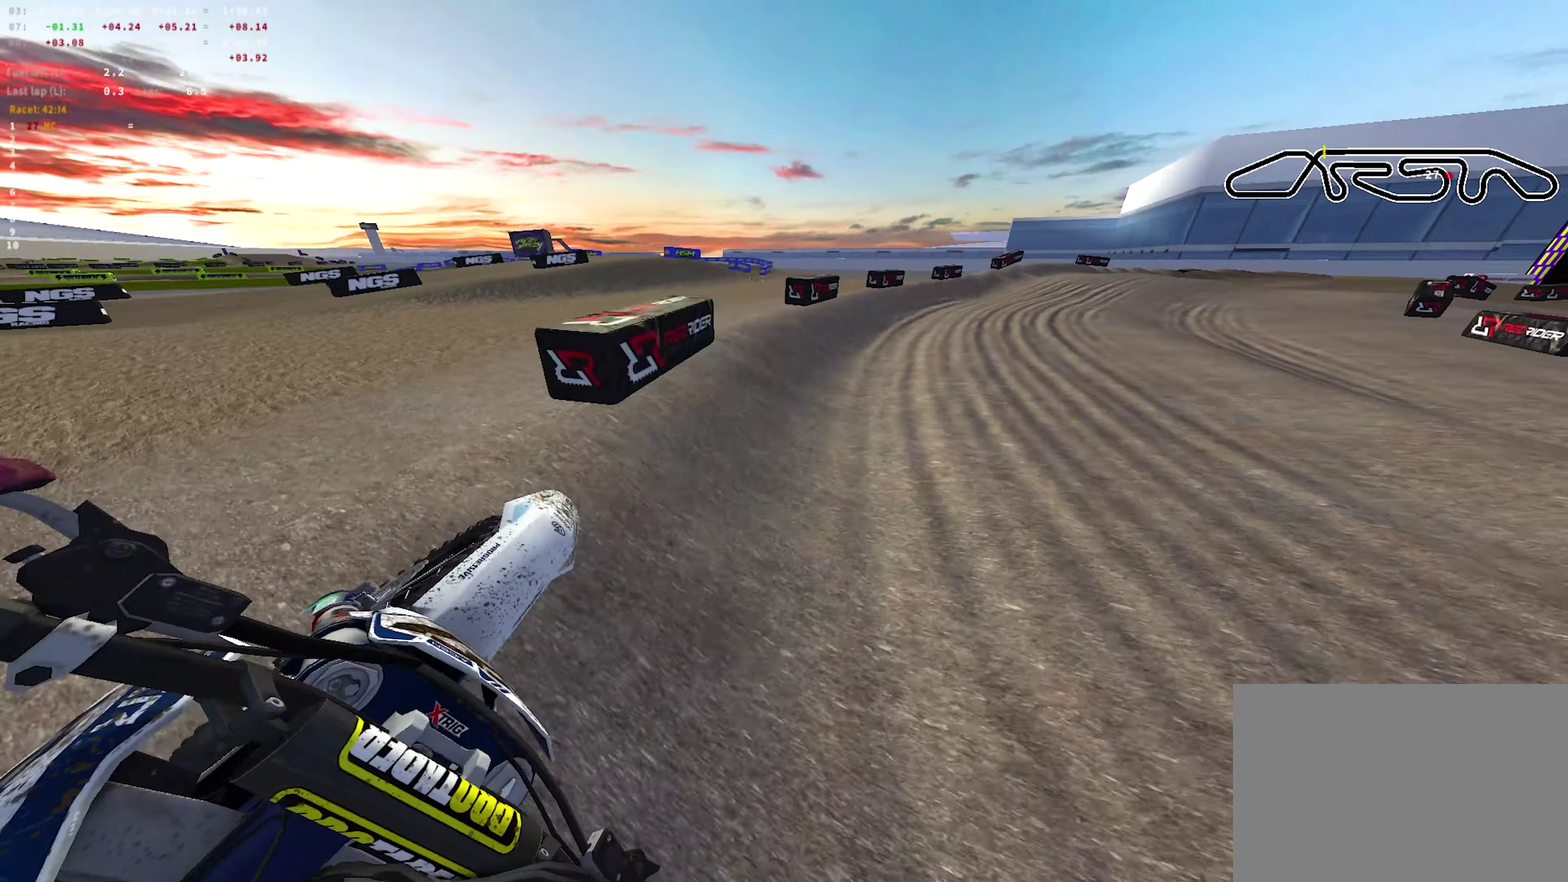
{"dt_ms": 700, "buttons": ["R2"], "left_stick": "center", "right_stick": "center", "events": [[167, "R2", "down"], [267, "right_stick", "up-left"], [383, "right_stick", "center"], [450, "left_stick", "center"]]}
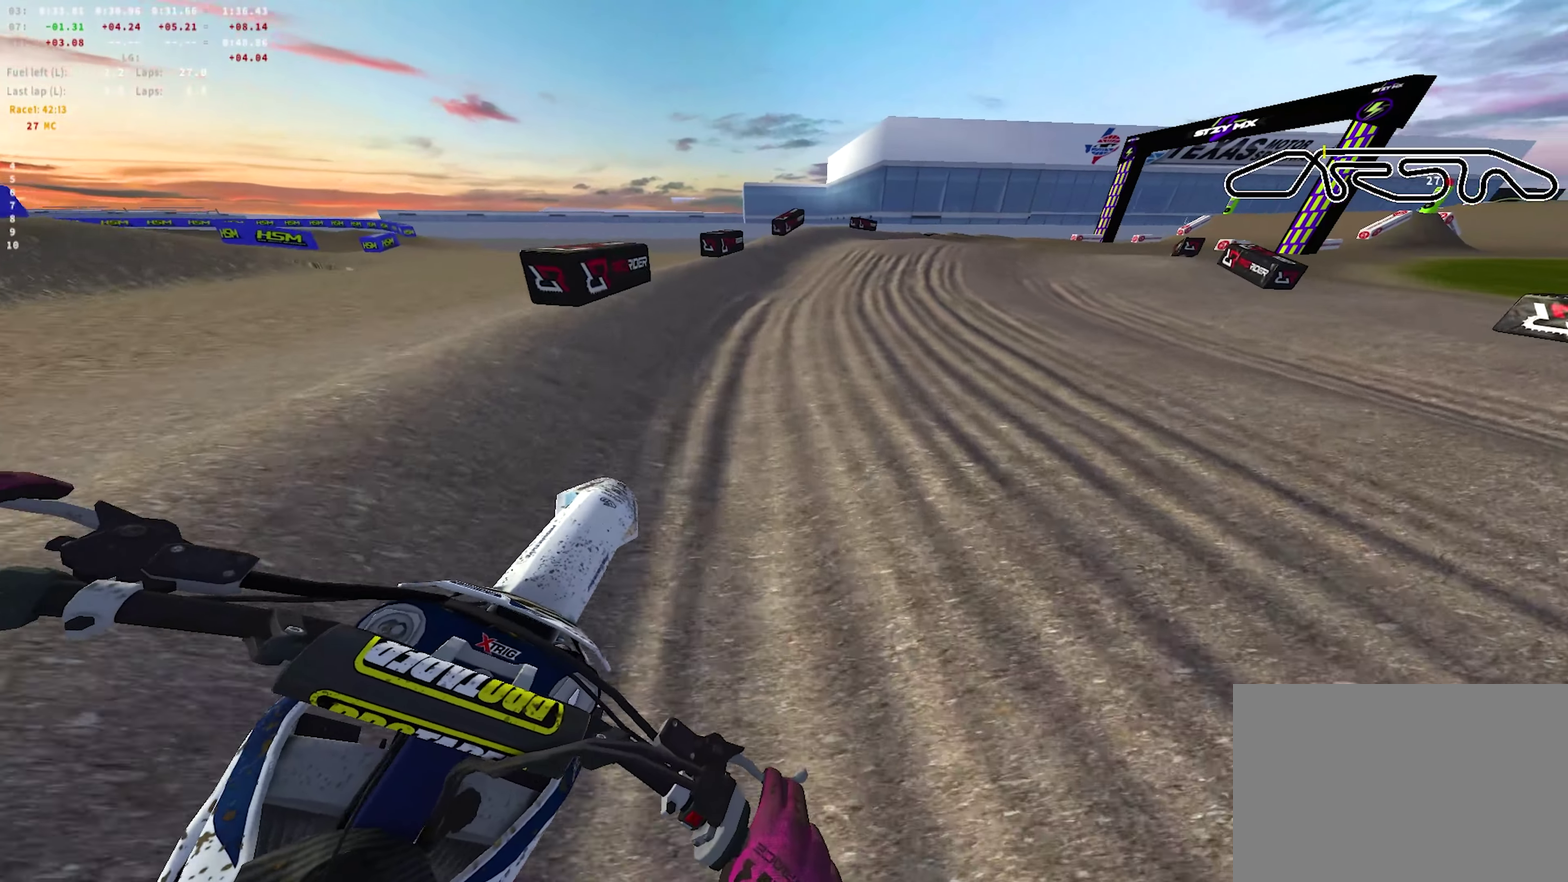
{"dt_ms": 250, "buttons": ["R2"], "left_stick": "right", "right_stick": "center", "events": [[233, "left_stick", "right"]]}
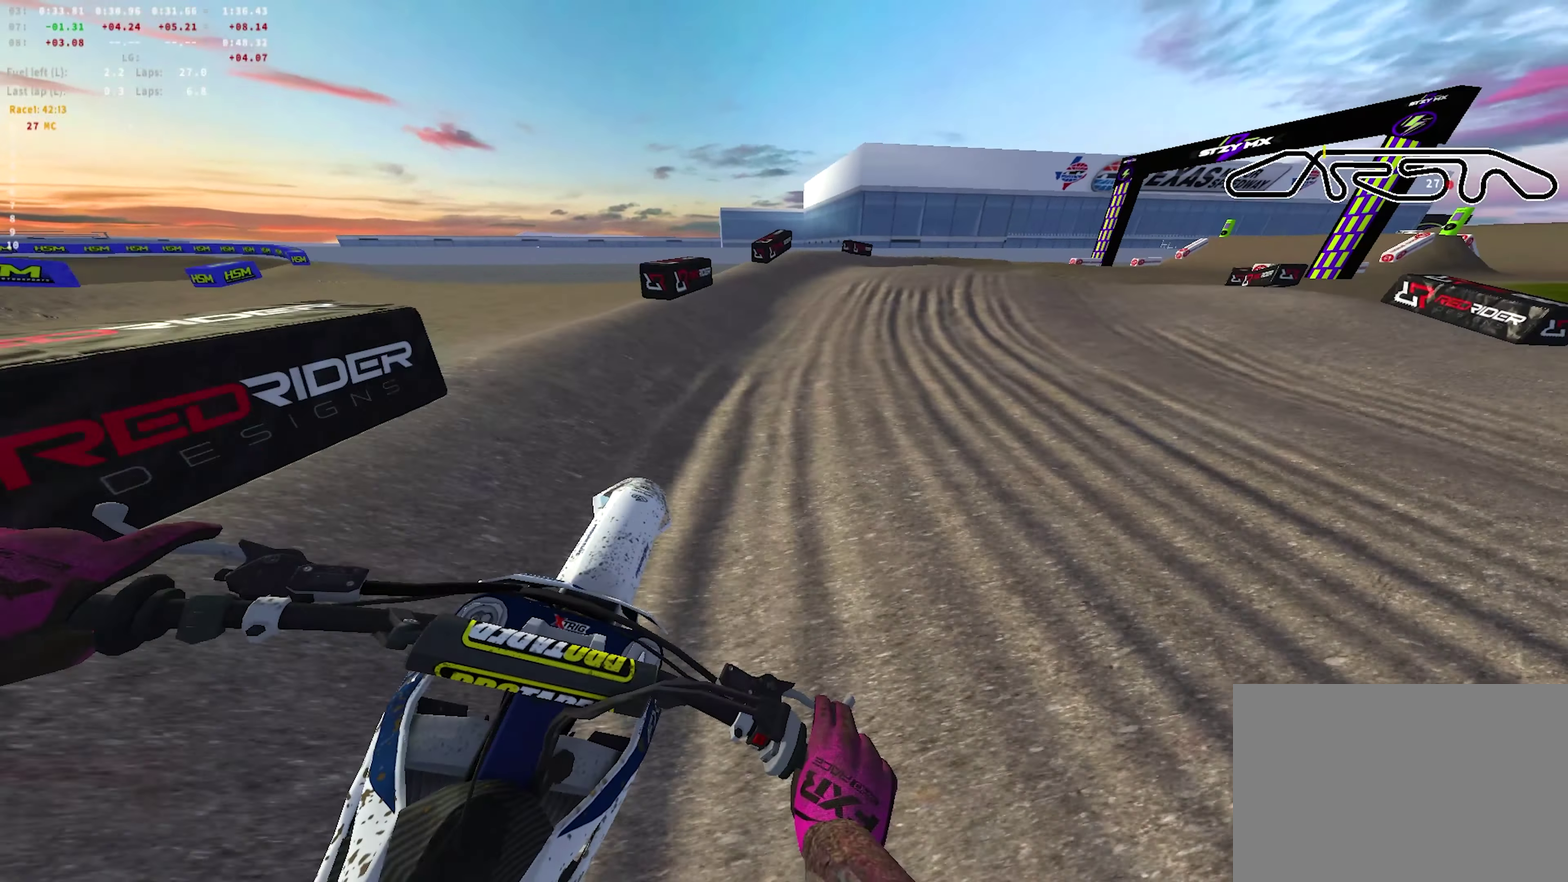
{"dt_ms": 450, "buttons": ["R2"], "left_stick": "right", "right_stick": "center", "events": []}
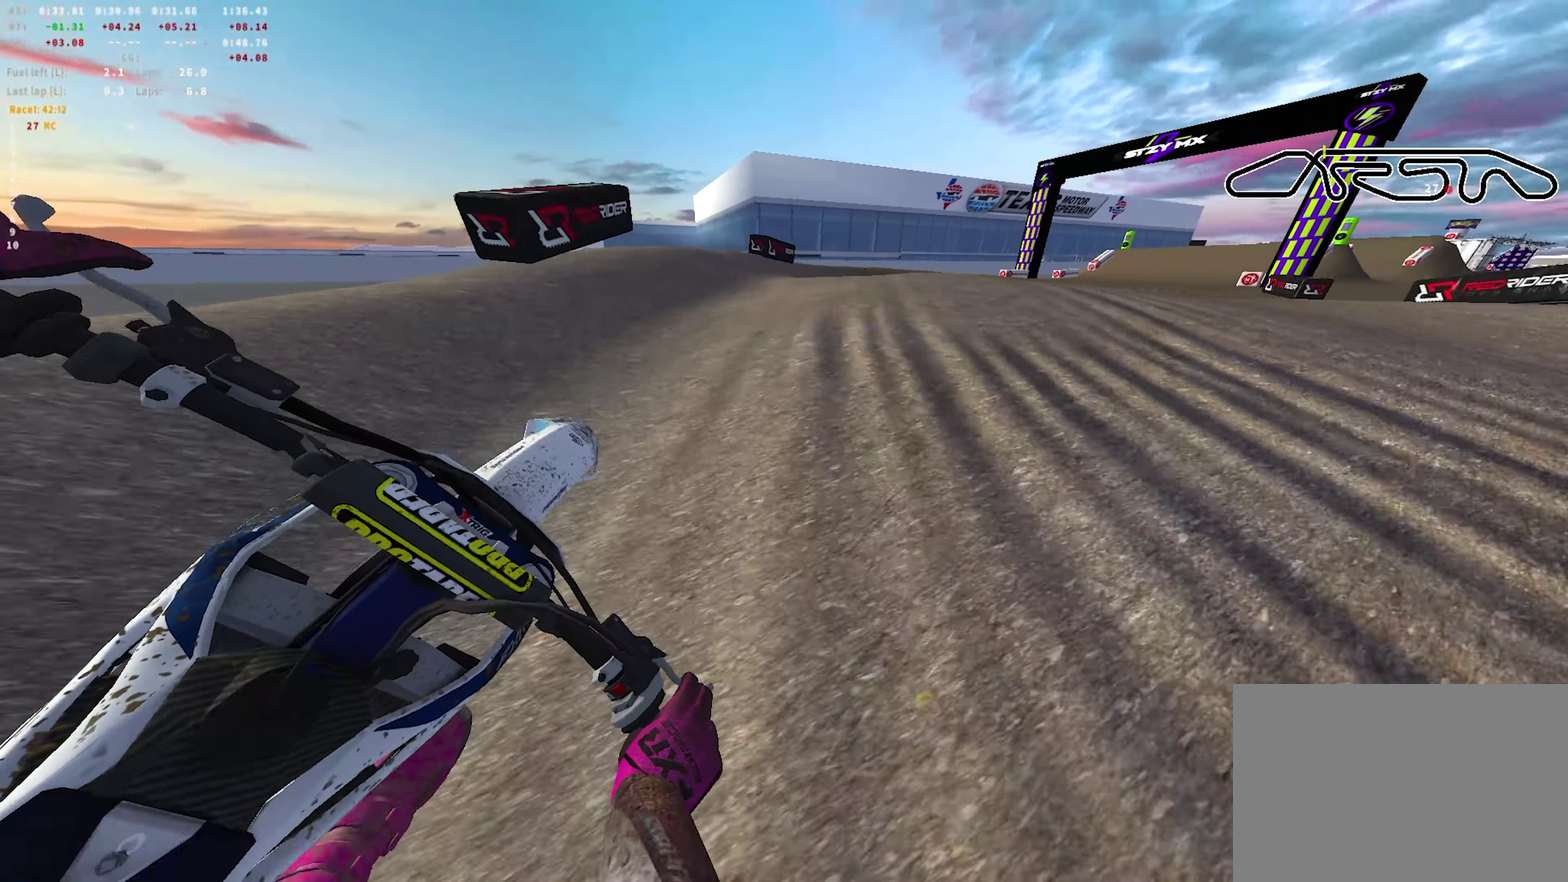
{"dt_ms": 700, "buttons": [], "left_stick": "center", "right_stick": "up-left"}
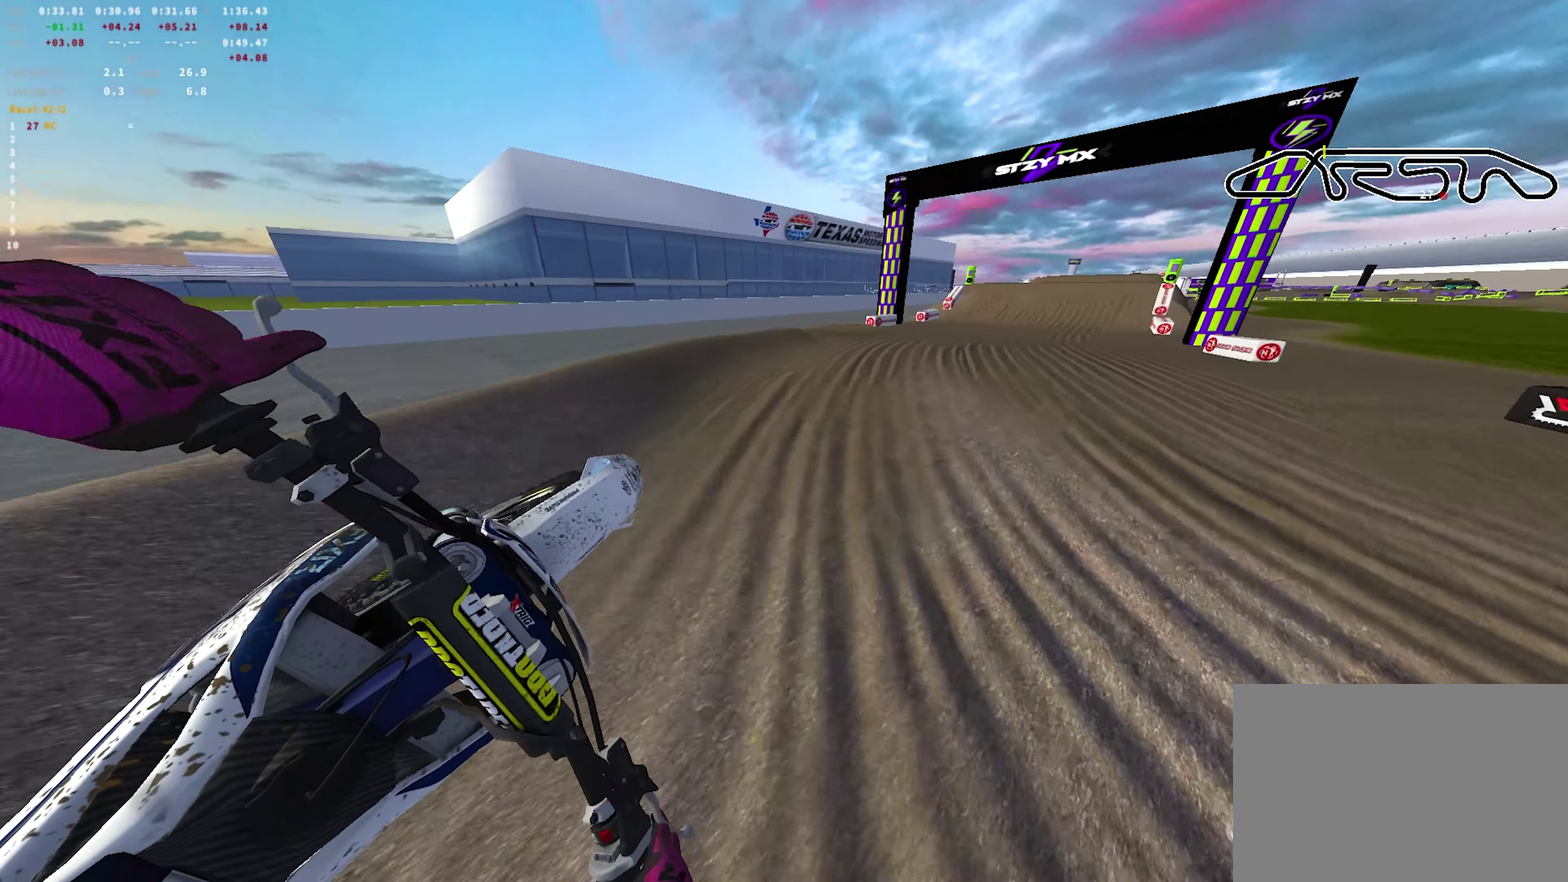
{"dt_ms": 350, "buttons": ["R1", "R2"], "left_stick": "right", "right_stick": "center", "events": [[183, "right_stick", "center"], [233, "R2", "down"], [300, "left_stick", "right"], [317, "R1", "down"]]}
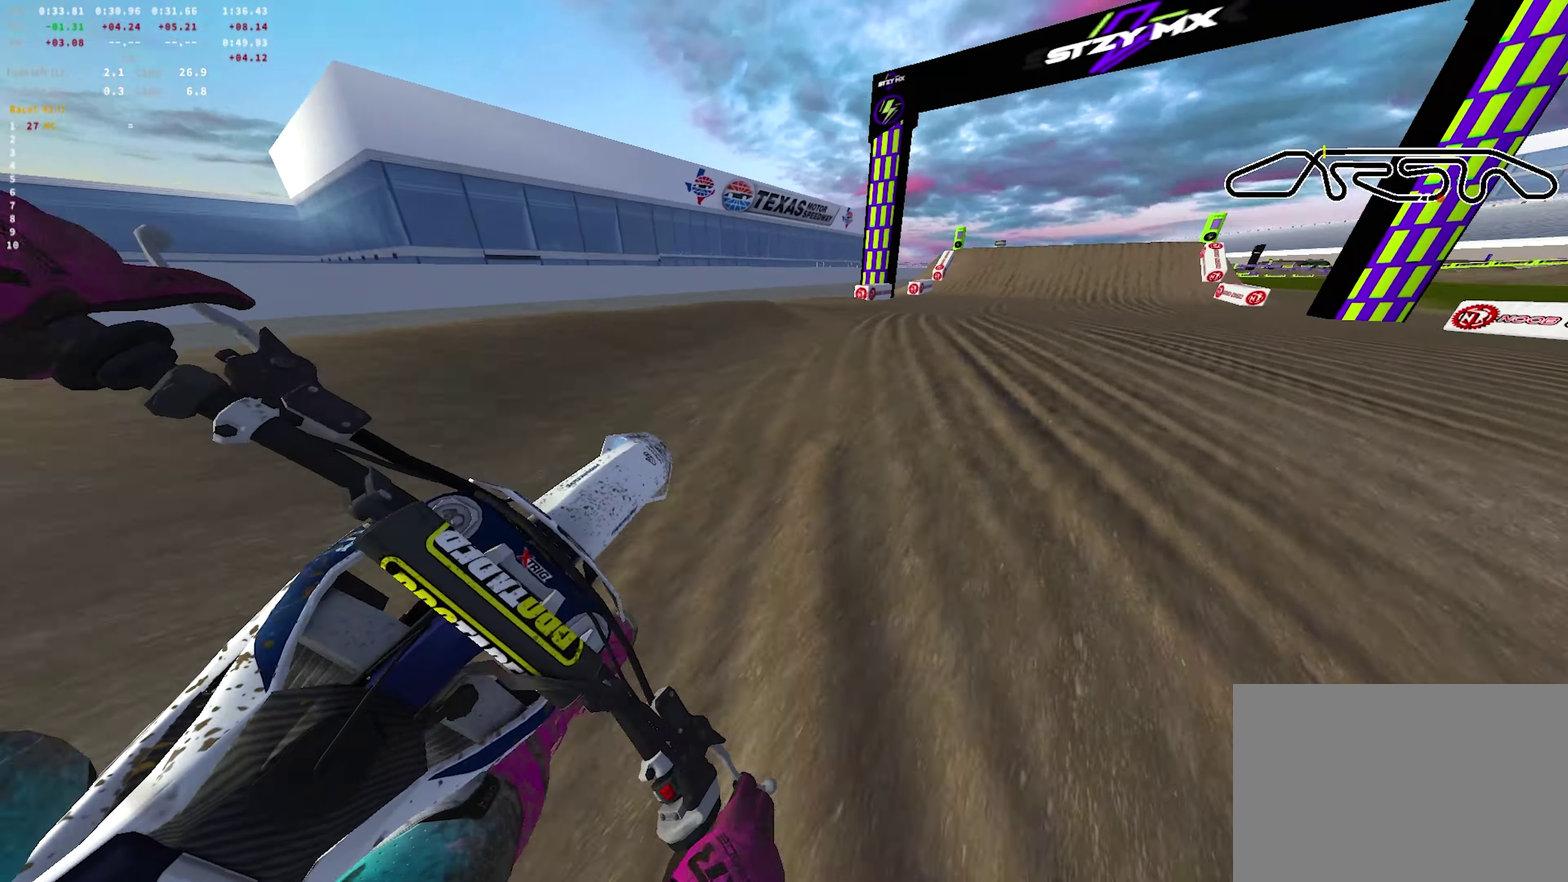
{"dt_ms": 350, "buttons": ["R1", "R2"], "left_stick": "right", "right_stick": "left", "events": [[50, "right_stick", "left"]]}
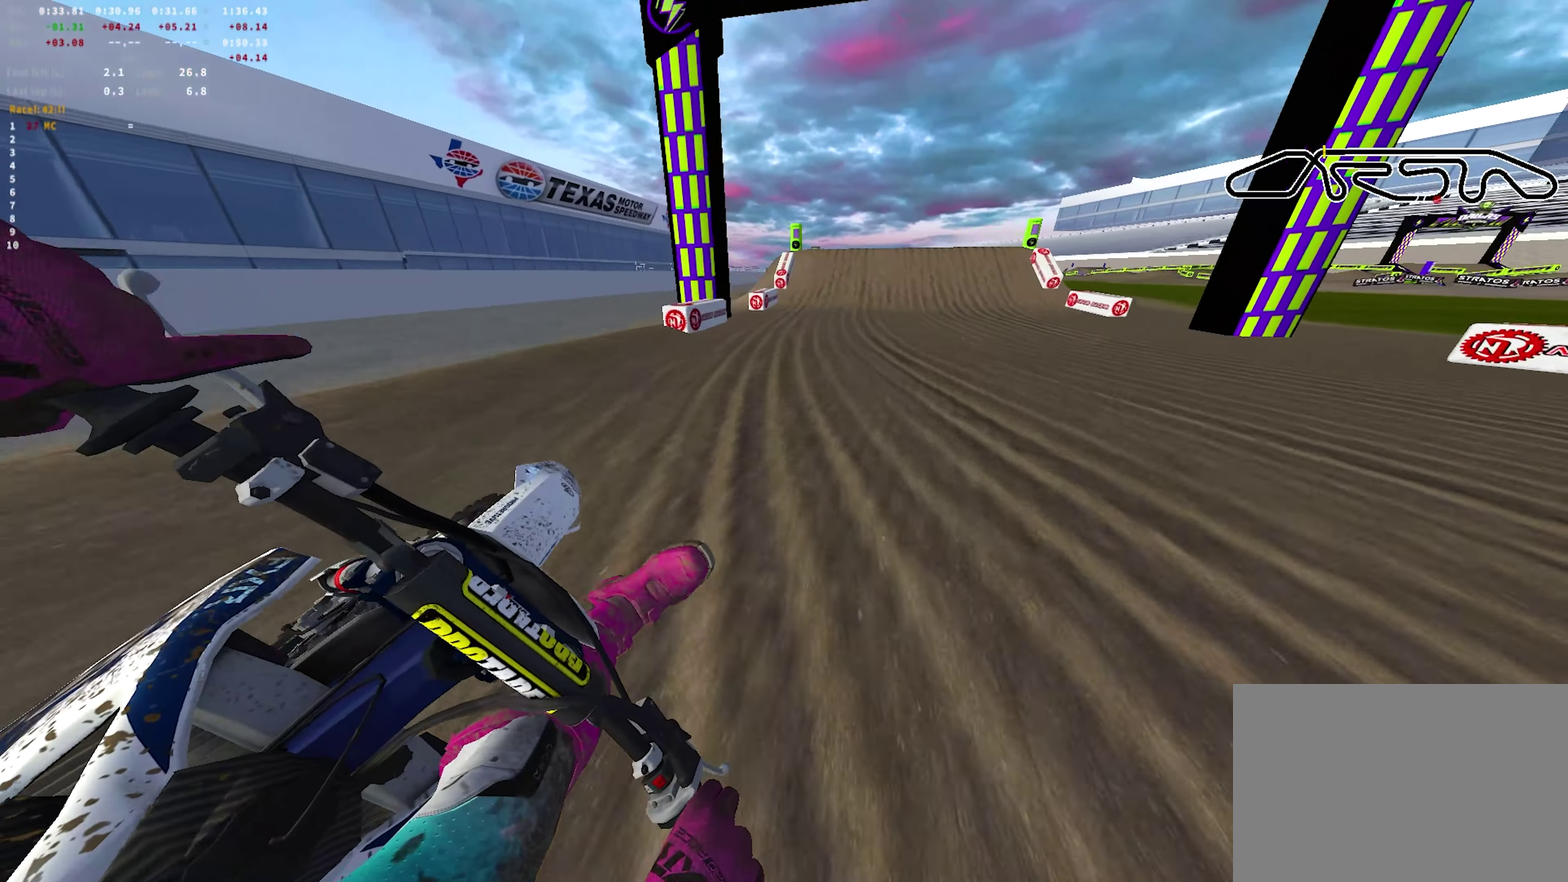
{"dt_ms": 700, "buttons": ["R2"], "left_stick": "center", "right_stick": "up", "events": [[183, "left_stick", "center"], [317, "R1", "up"], [317, "right_stick", "center"], [700, "right_stick", "up"]]}
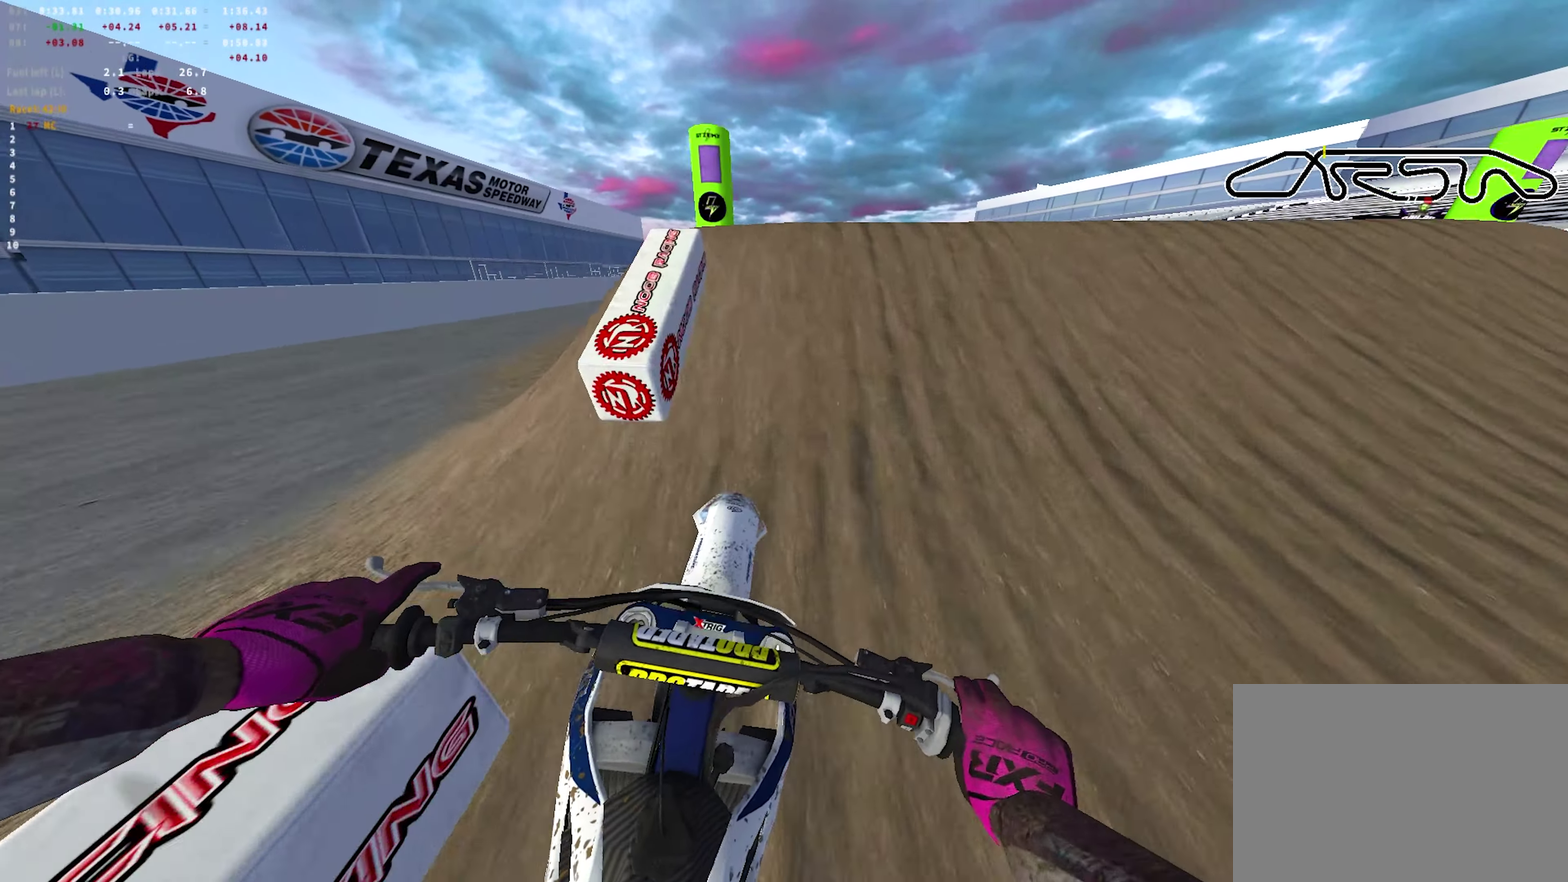
{"dt_ms": 700, "buttons": ["R2"], "left_stick": "center", "right_stick": "center", "events": [[33, "R1", "down"], [100, "right_stick", "center"], [133, "R2", "up"], [383, "R1", "up"], [617, "R2", "down"]]}
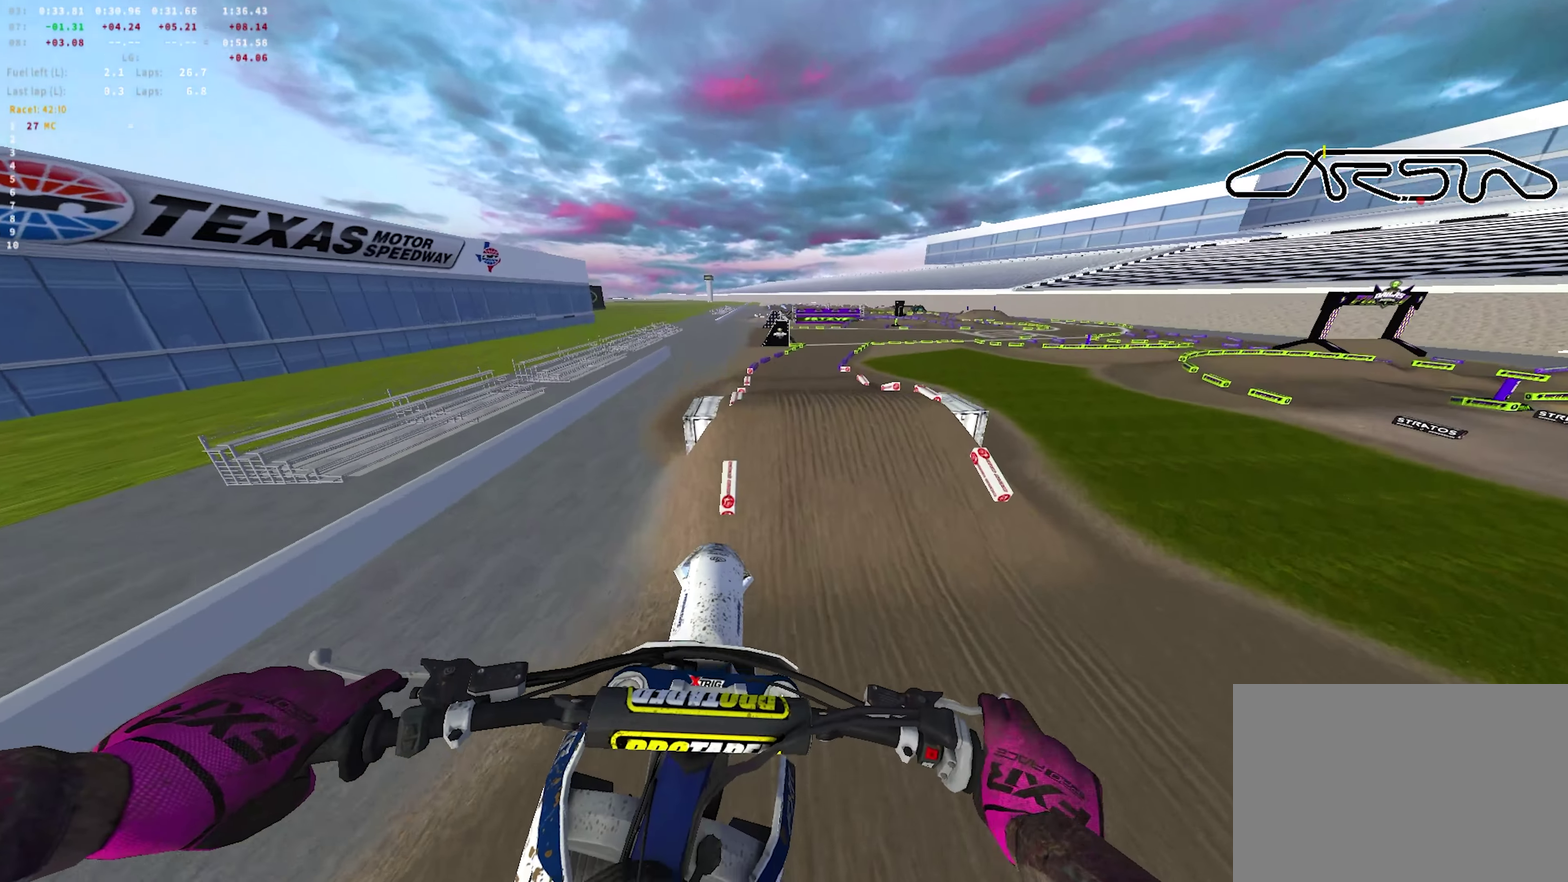
{"dt_ms": 250, "buttons": ["R2"], "left_stick": "right", "right_stick": "center"}
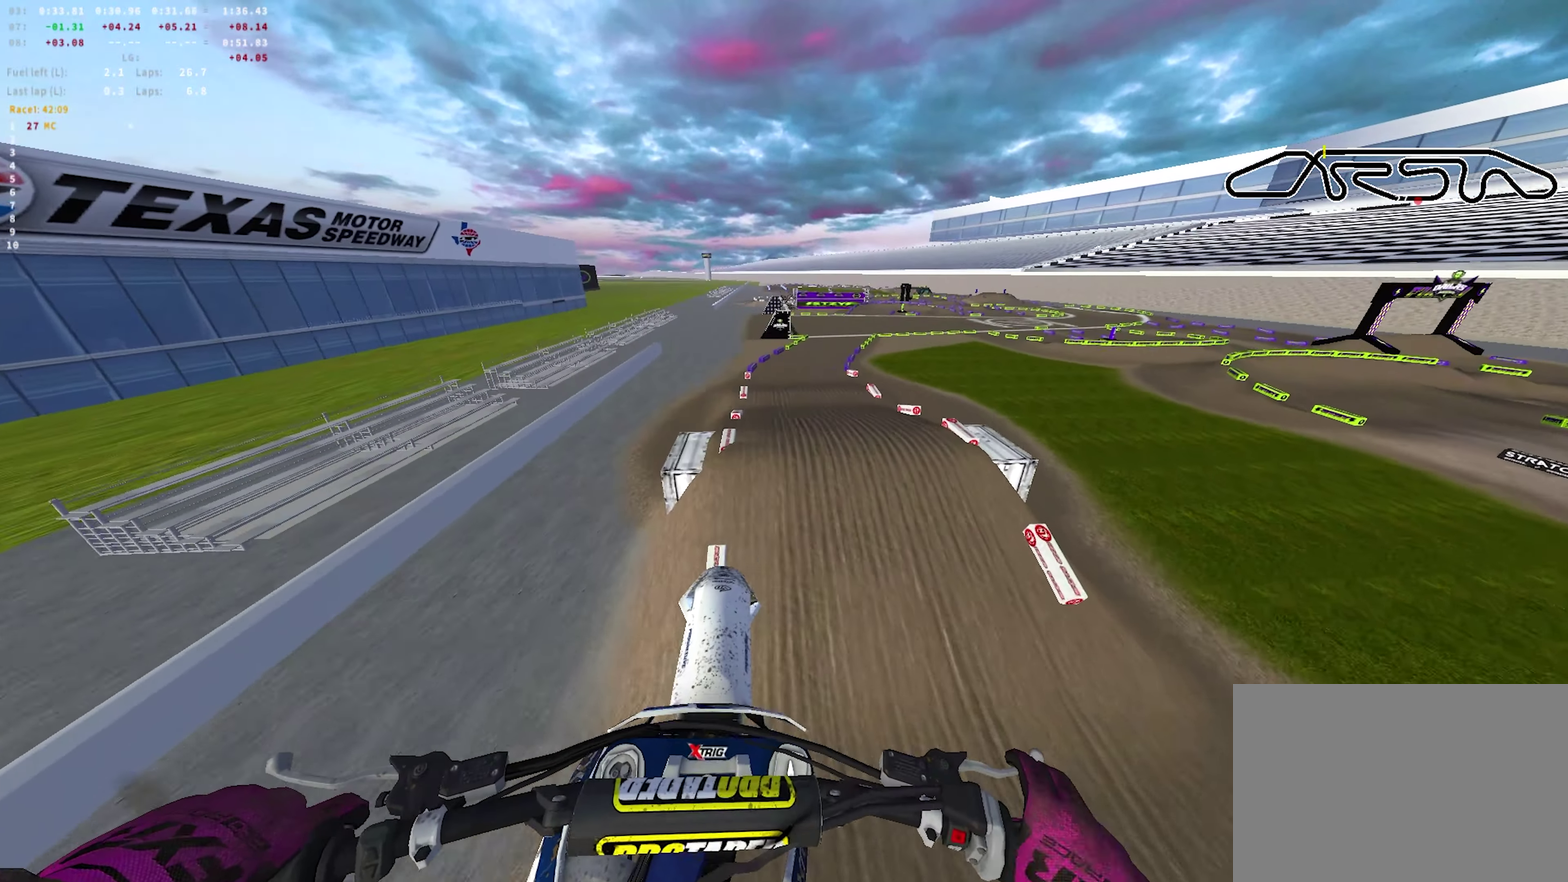
{"dt_ms": 450, "buttons": ["R2"], "left_stick": "center", "right_stick": "up-left"}
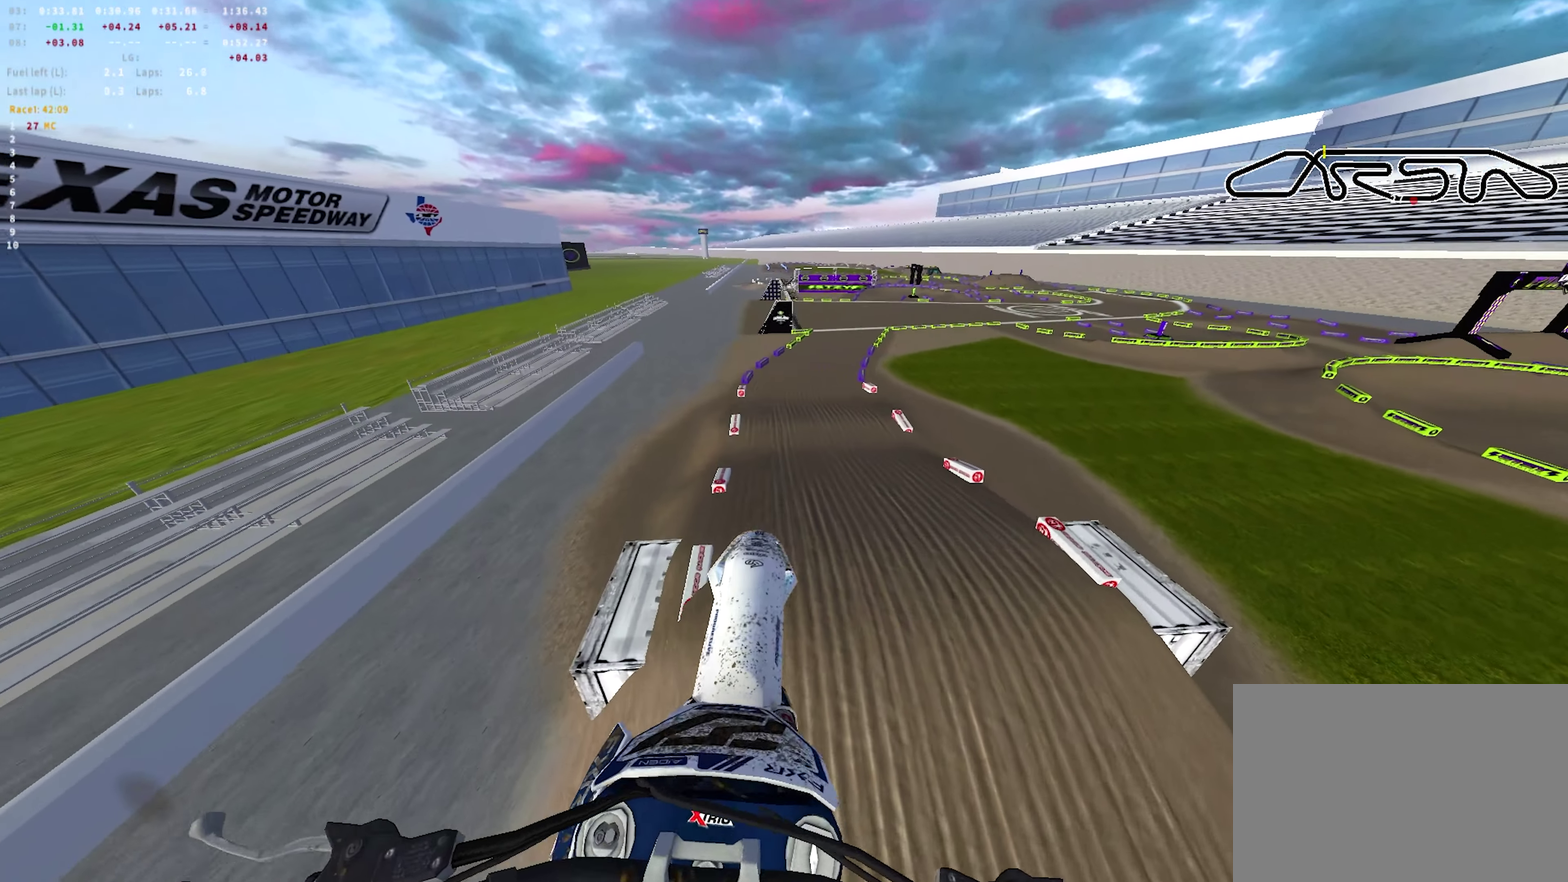
{"dt_ms": 700, "buttons": ["R2"], "left_stick": "center", "right_stick": "up", "events": [[17, "right_stick", "up"]]}
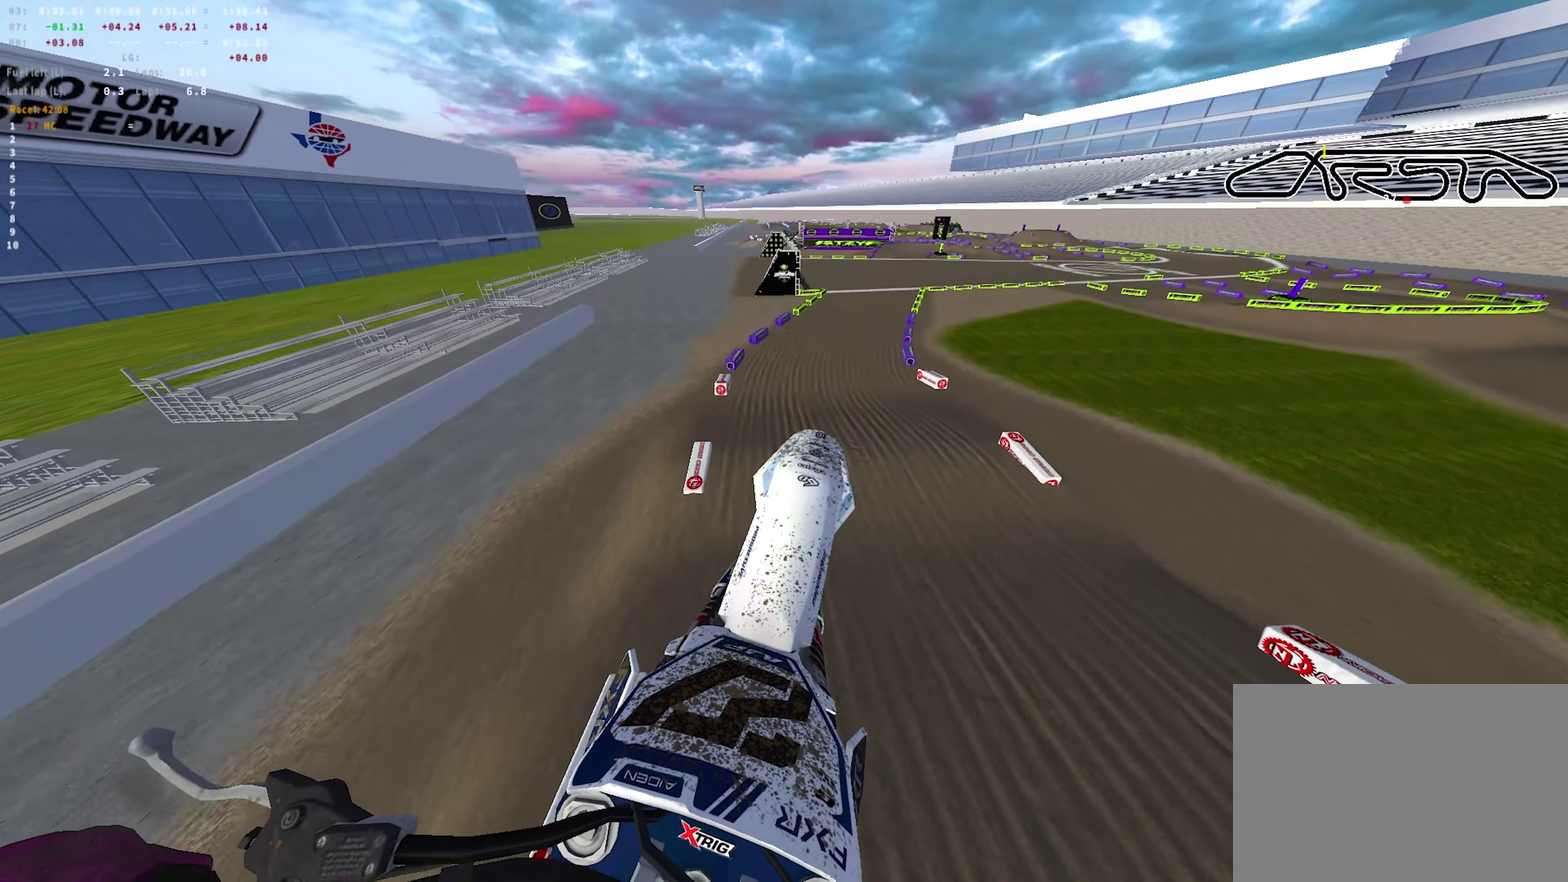
{"dt_ms": 350, "buttons": ["R2"], "left_stick": "center", "right_stick": "center", "events": [[283, "right_stick", "center"]]}
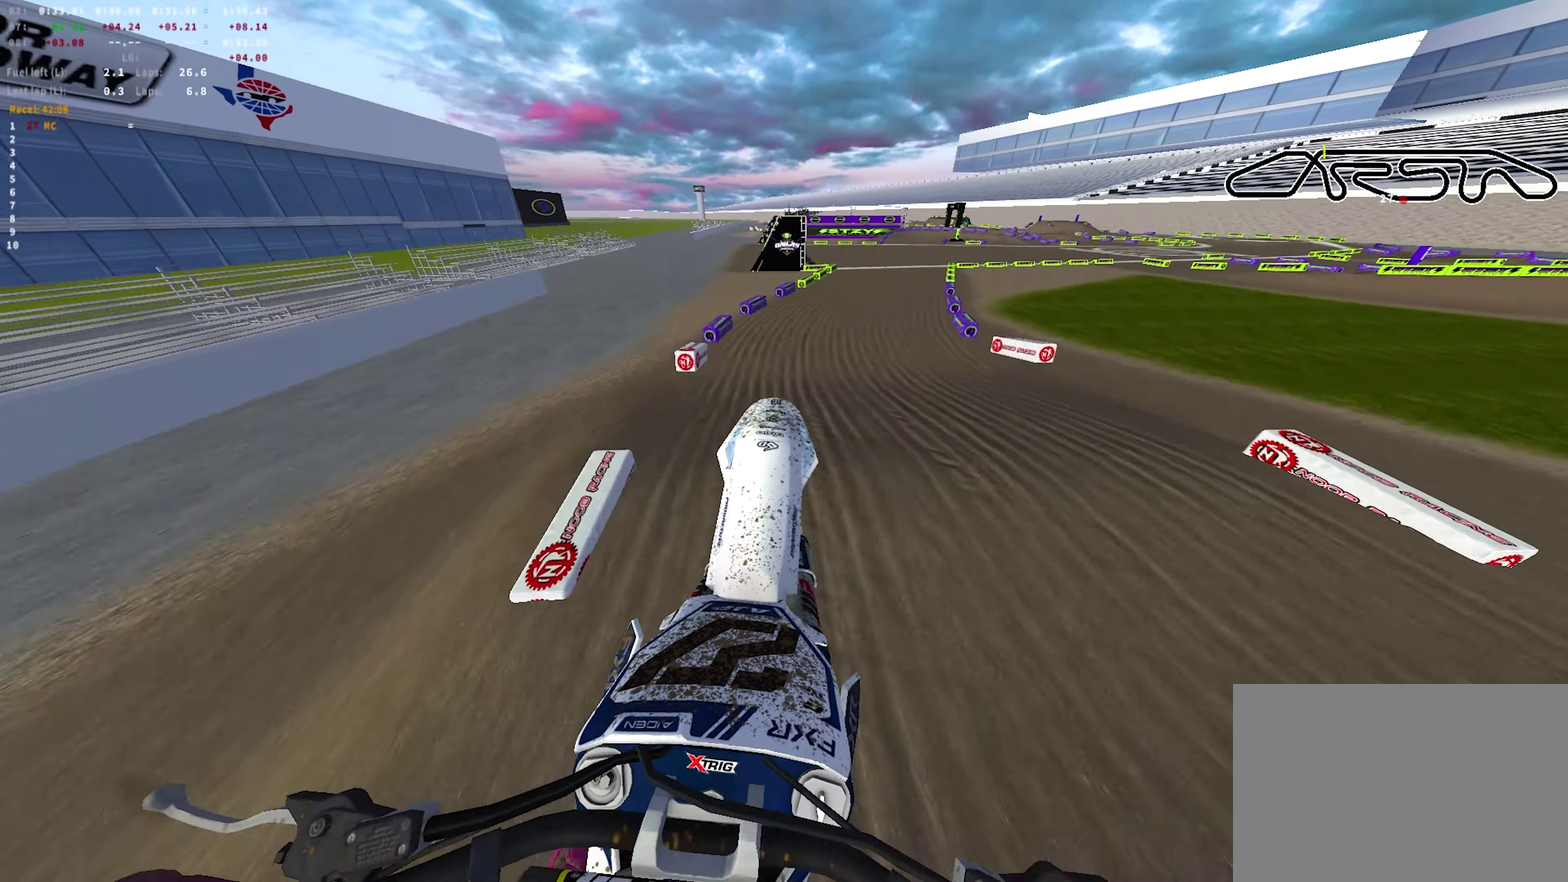
{"dt_ms": 350, "buttons": ["R2"], "left_stick": "center", "right_stick": "up", "events": [[17, "R1", "down"], [83, "right_stick", "down-left"], [200, "R1", "up"], [233, "right_stick", "center"], [333, "right_stick", "up"]]}
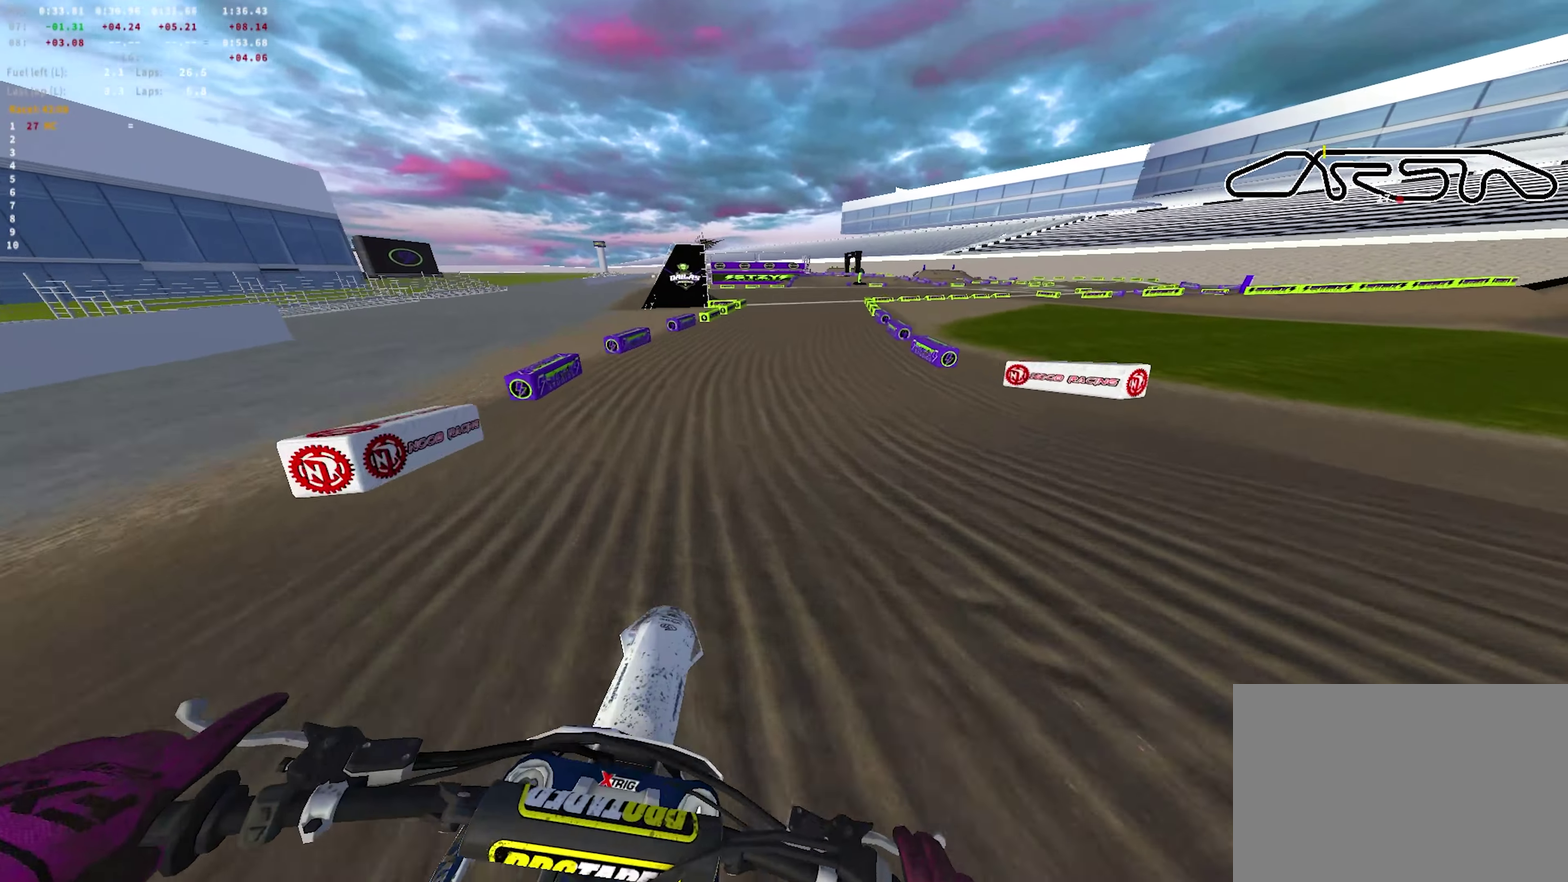
{"dt_ms": 700, "buttons": ["R1", "R2"], "left_stick": "center", "right_stick": "up", "events": [[233, "TOUCHPAD", "down"], [367, "TOUCHPAD", "up"], [400, "right_stick", "center"], [650, "R1", "down"], [683, "right_stick", "up"]]}